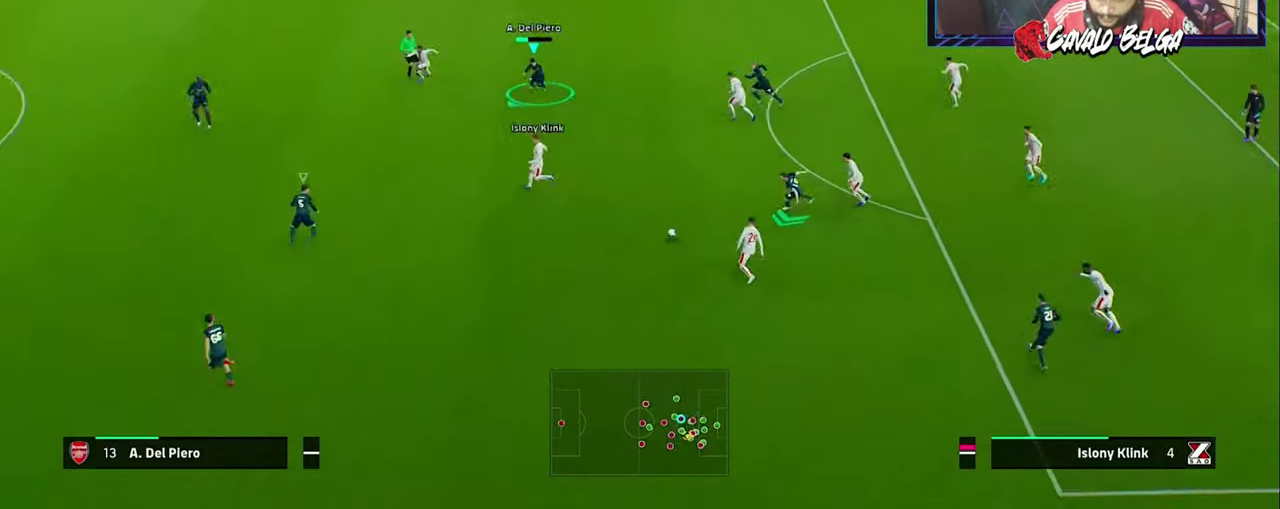
Gameplay with a controller (PlayStation layout); each line is a JSON object with the inputs held at the frame after it. "events" lists button and stick changes between this image and that frame as [ms after this image, input, new state], when the widget could be followed in between.
{"buttons": ["R1", "R2", "L3"], "left_stick": "up-left", "right_stick": "center", "events": [[67, "L1", "down"], [100, "left_stick", "up-left"], [200, "L1", "up"]]}
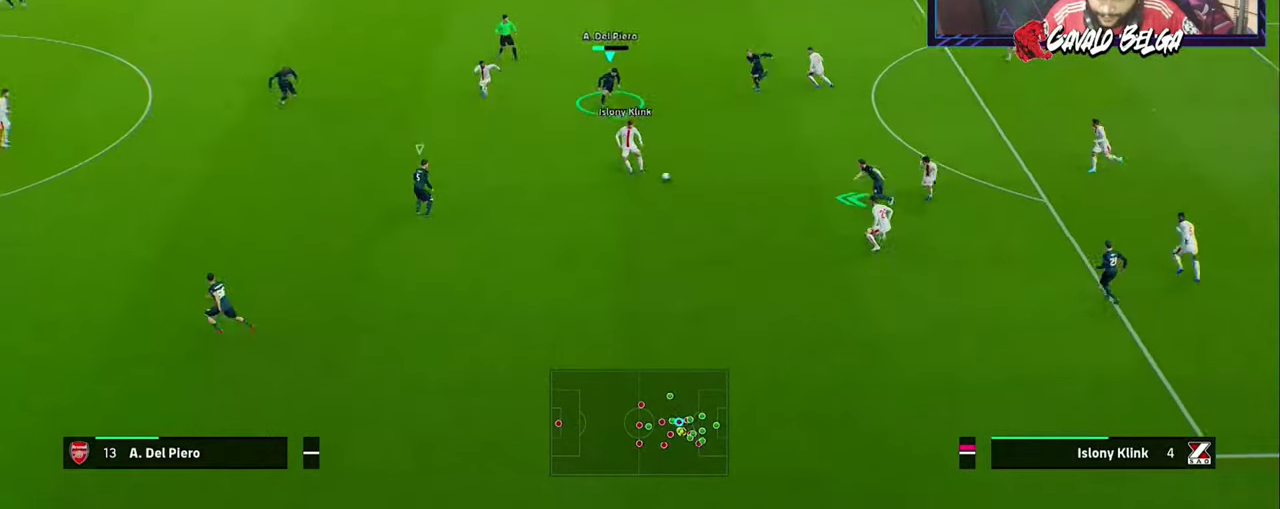
{"buttons": ["SQUARE", "R1", "R2", "L3"], "left_stick": "up-left", "right_stick": "center", "events": [[467, "SQUARE", "down"]]}
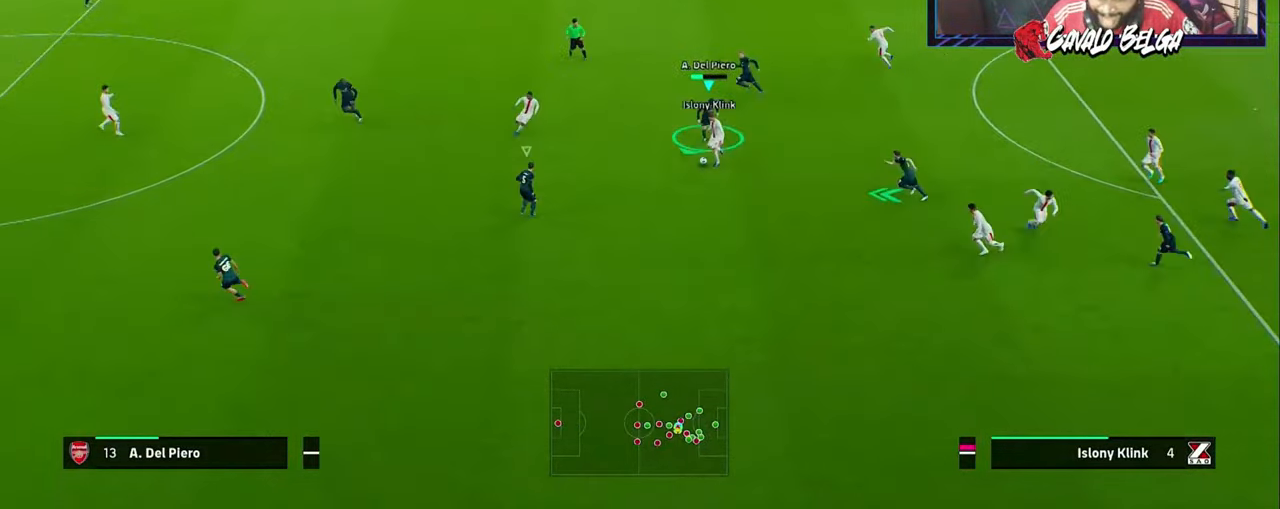
{"buttons": ["R1", "R2", "L3"], "left_stick": "up-left", "right_stick": "center", "events": [[100, "SQUARE", "up"]]}
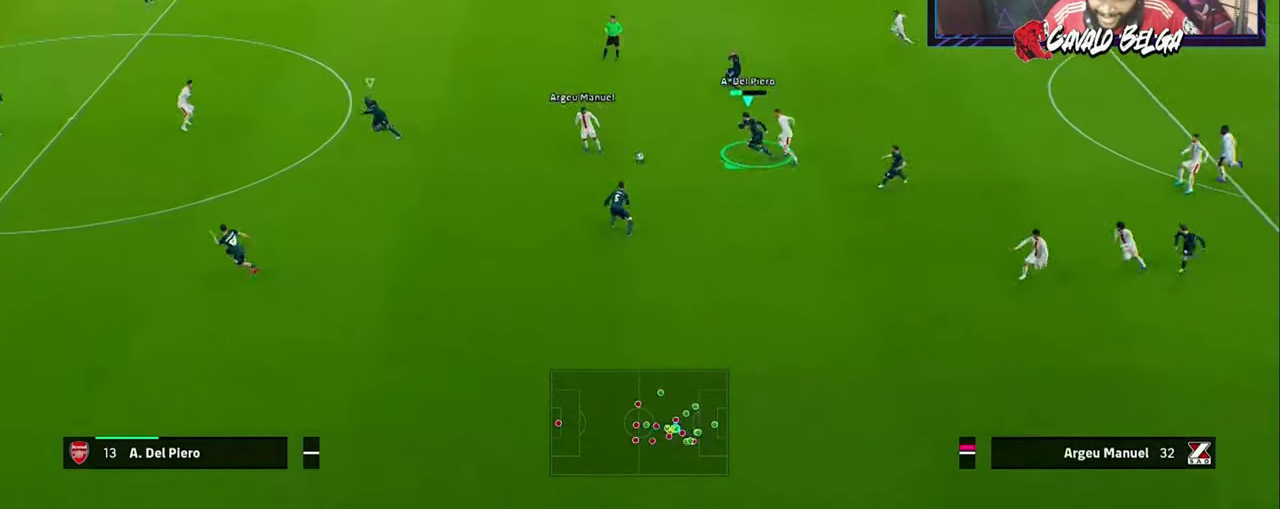
{"buttons": ["L1", "R1", "R2"], "left_stick": "up-right", "right_stick": "center", "events": [[67, "left_stick", "up"], [267, "L3", "up"], [367, "left_stick", "up-right"], [434, "L1", "down"]]}
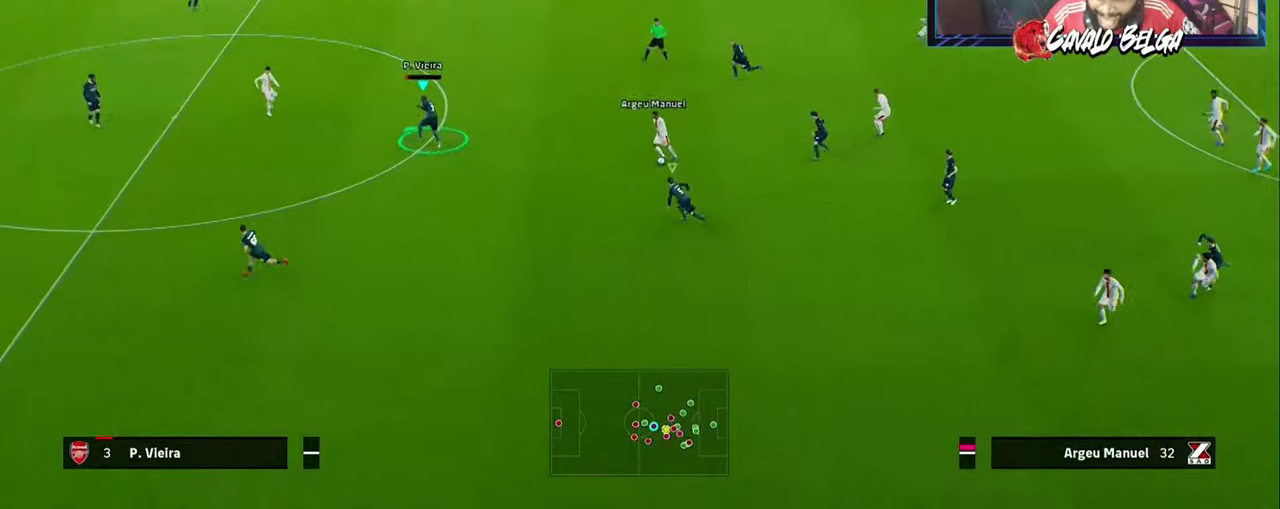
{"buttons": ["R1", "R2", "L3"], "left_stick": "up-right", "right_stick": "center", "events": [[67, "L1", "up"], [200, "L3", "down"], [300, "L3", "up"], [500, "L3", "down"]]}
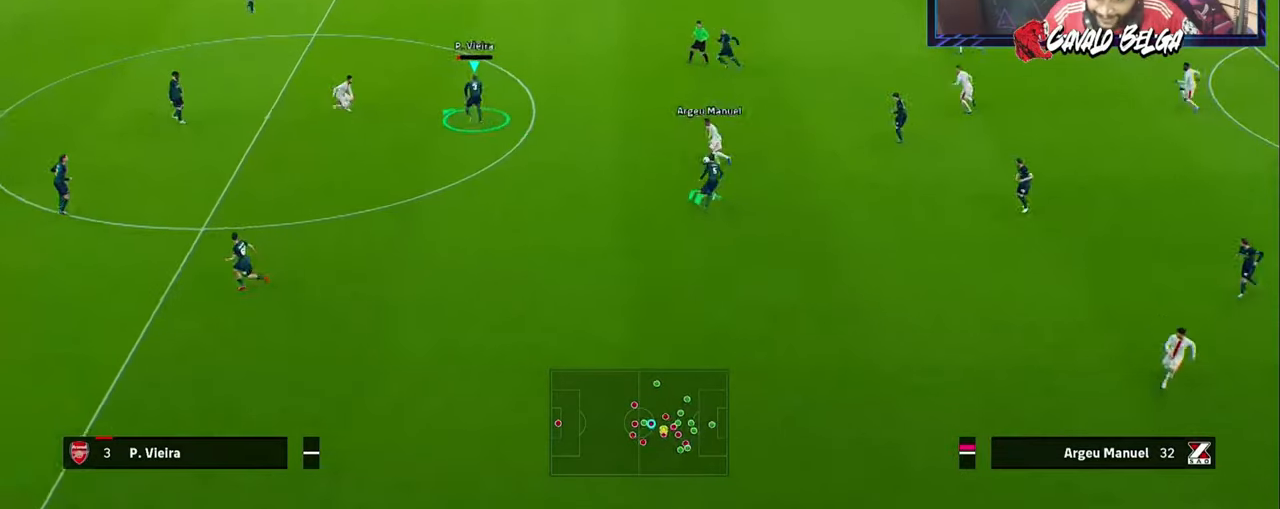
{"buttons": ["R2", "L3"], "left_stick": "up-right", "right_stick": "center", "events": [[34, "L1", "down"], [167, "L1", "up"], [300, "R1", "up"]]}
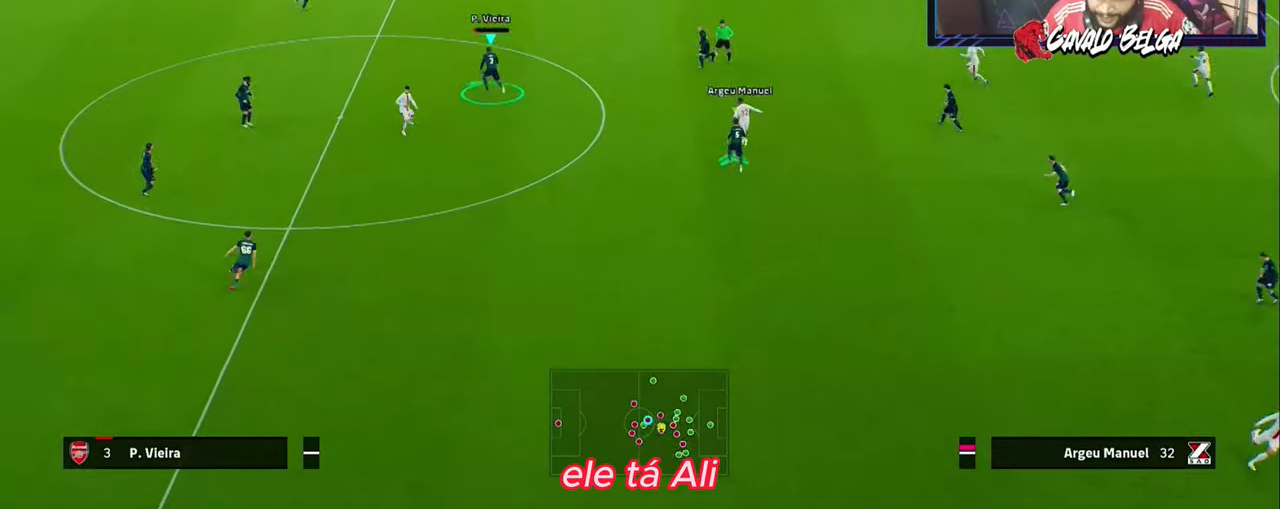
{"buttons": ["R2"], "left_stick": "right", "right_stick": "center", "events": [[34, "L3", "up"], [134, "left_stick", "right"], [334, "SQUARE", "down"], [500, "SQUARE", "up"]]}
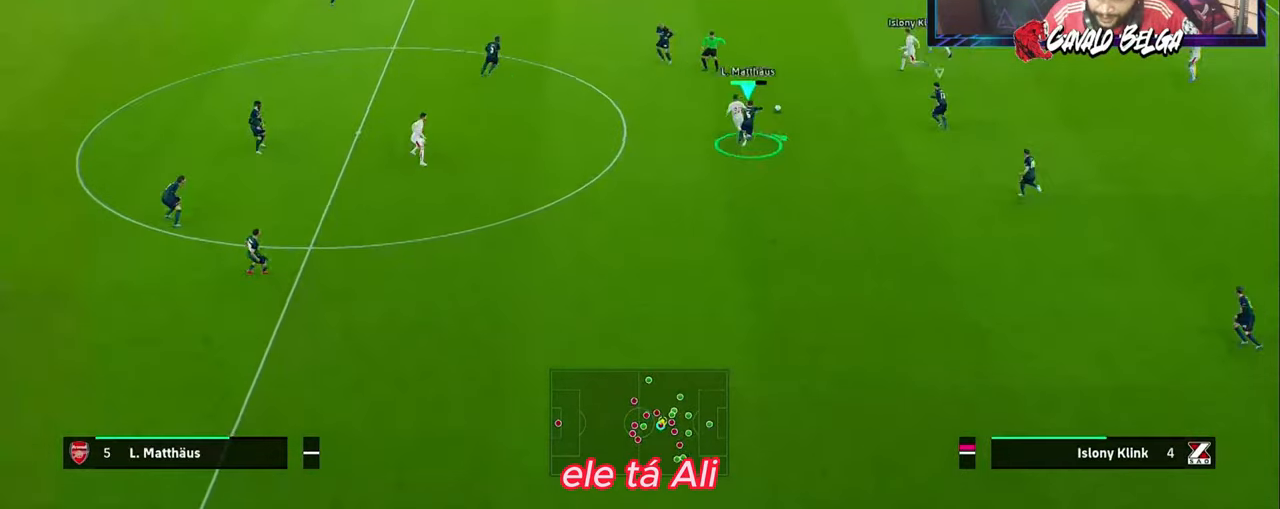
{"buttons": ["R2", "L3"], "left_stick": "up", "right_stick": "center", "events": [[67, "L3", "down"], [300, "left_stick", "up-right"], [400, "left_stick", "up"]]}
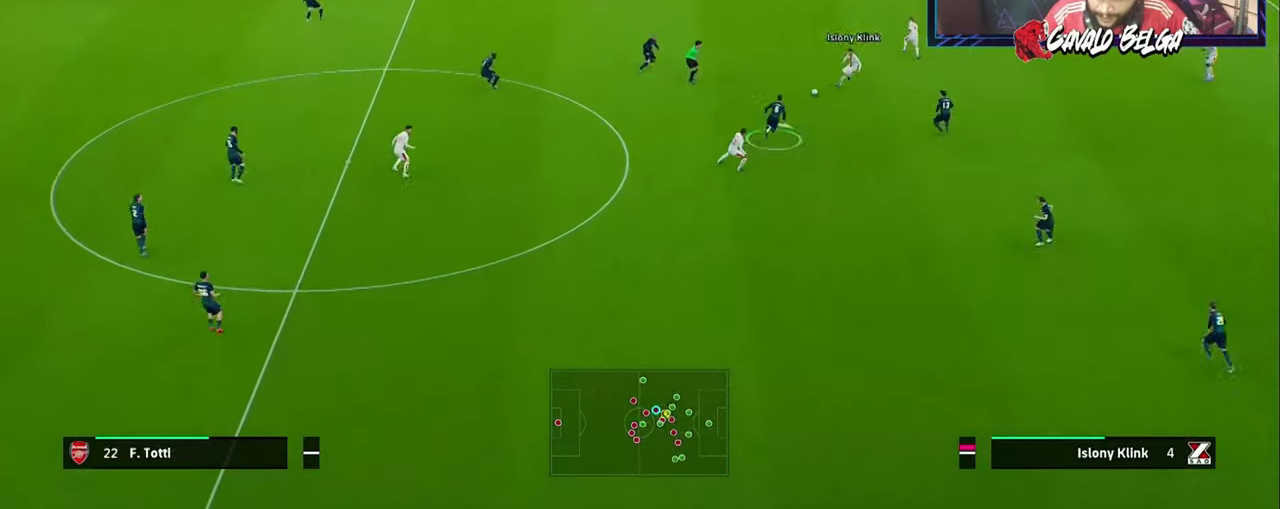
{"buttons": ["R1", "R2", "L3"], "left_stick": "up-right", "right_stick": "center", "events": [[34, "R1", "down"], [167, "right_stick", "left"], [300, "left_stick", "up-right"], [300, "right_stick", "center"]]}
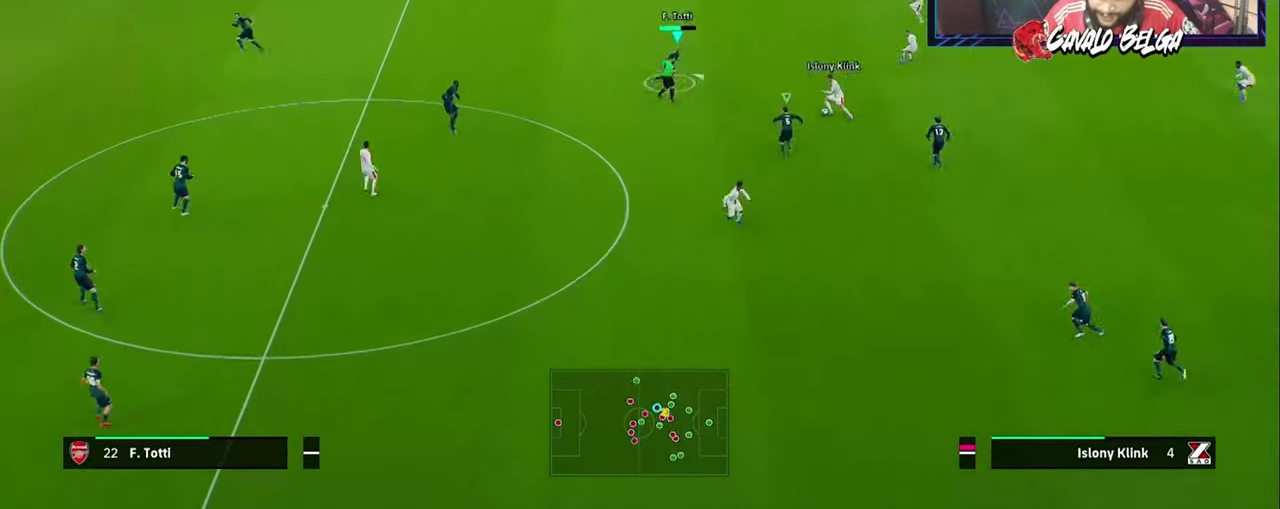
{"buttons": ["R1", "R2", "L3"], "left_stick": "up-right", "right_stick": "up-left", "events": [[134, "right_stick", "left"], [300, "right_stick", "center"], [500, "right_stick", "up-left"]]}
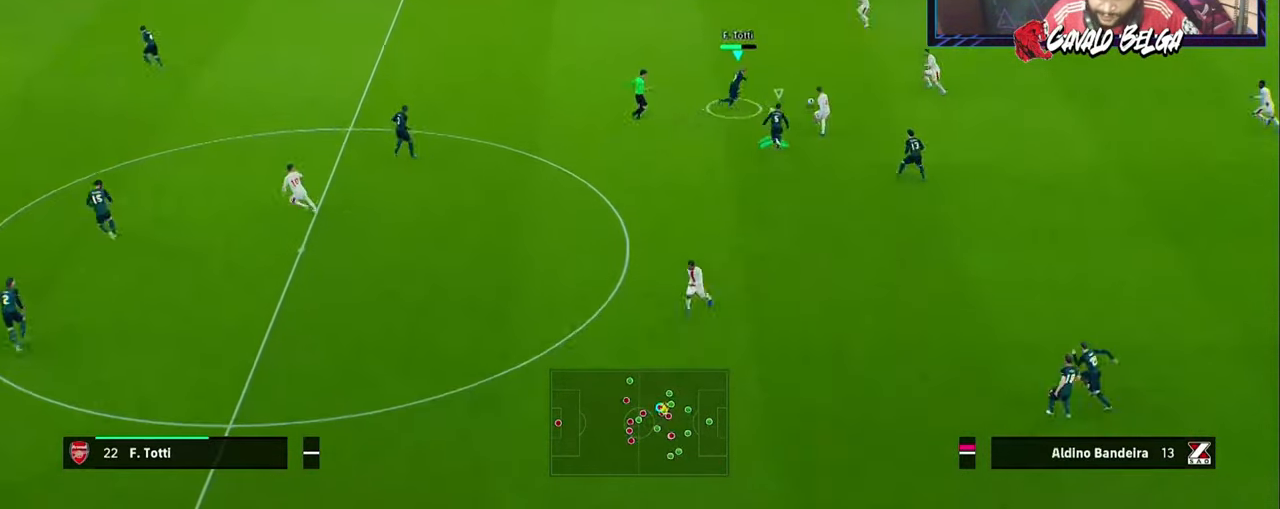
{"buttons": ["SQUARE", "R1", "R2"], "left_stick": "up-right", "right_stick": "center", "events": [[67, "right_stick", "center"], [367, "L3", "up"], [434, "SQUARE", "down"]]}
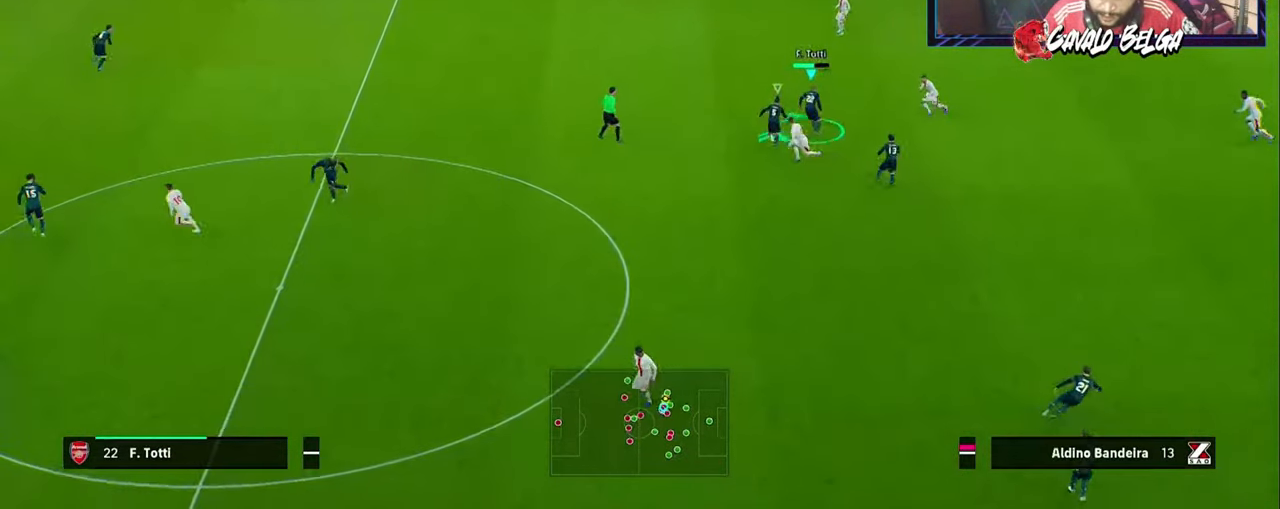
{"buttons": ["R1", "R2"], "left_stick": "up", "right_stick": "center", "events": [[34, "L3", "down"], [67, "SQUARE", "up"], [167, "L3", "up"], [200, "left_stick", "up"]]}
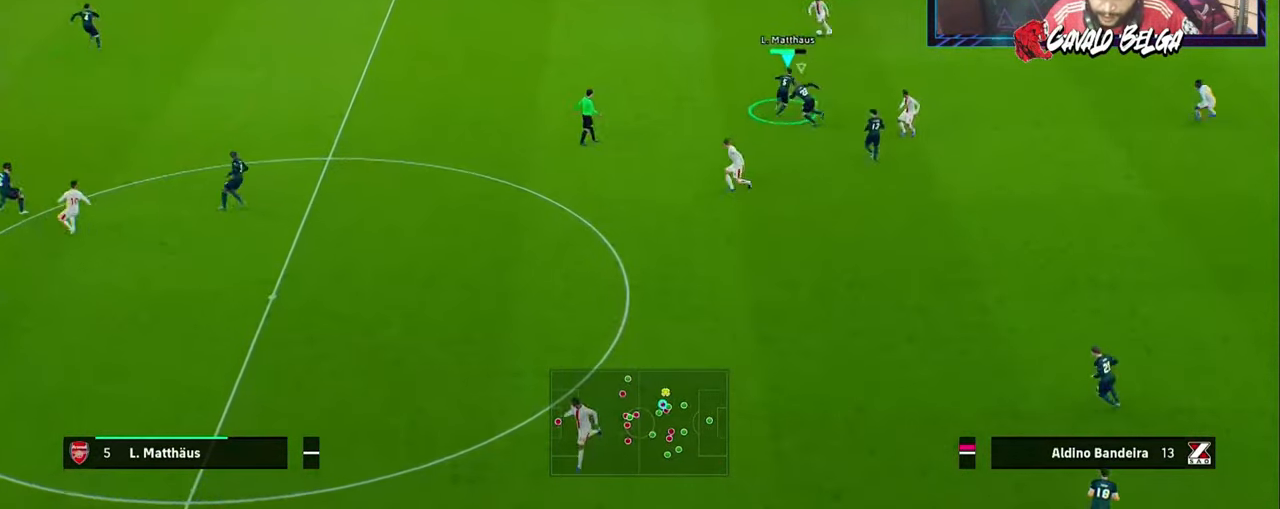
{"buttons": ["R1", "R2"], "left_stick": "up-left", "right_stick": "center", "events": [[34, "left_stick", "up-left"], [334, "L1", "down"], [400, "L1", "up"]]}
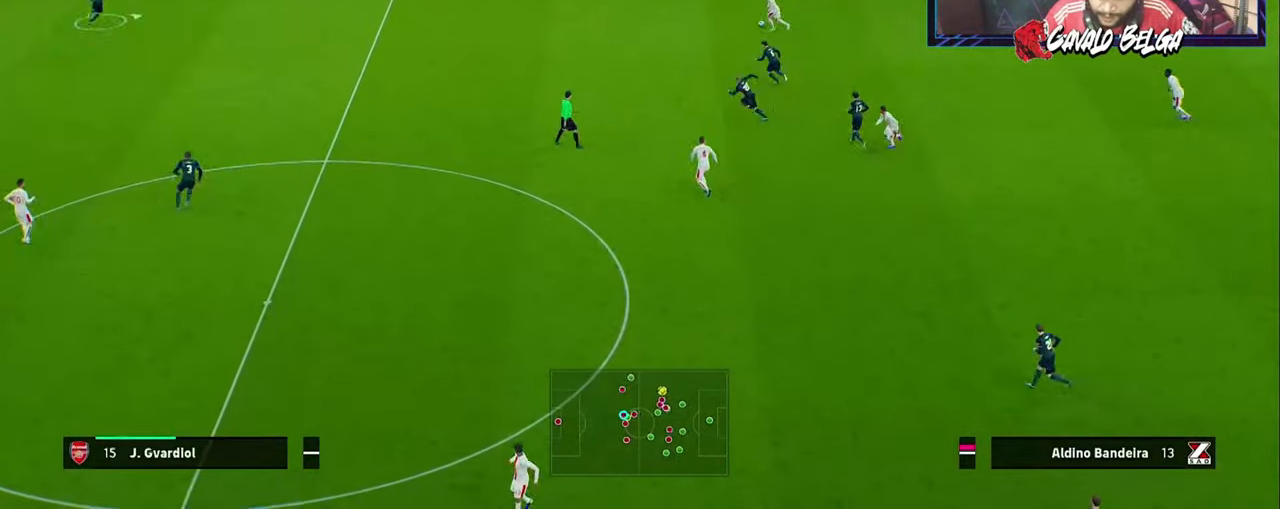
{"buttons": ["R1", "R2"], "left_stick": "right", "right_stick": "center", "events": [[200, "left_stick", "up"], [300, "left_stick", "up-right"], [400, "left_stick", "right"]]}
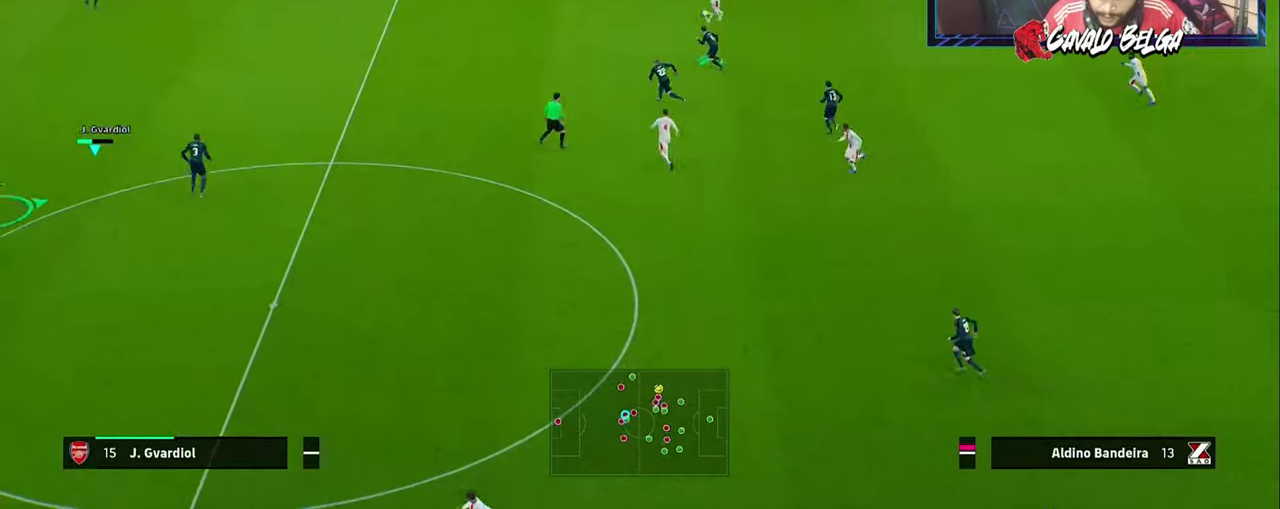
{"buttons": ["R1", "R2", "L3"], "left_stick": "down-right", "right_stick": "center", "events": [[500, "L3", "down"], [500, "left_stick", "down-right"]]}
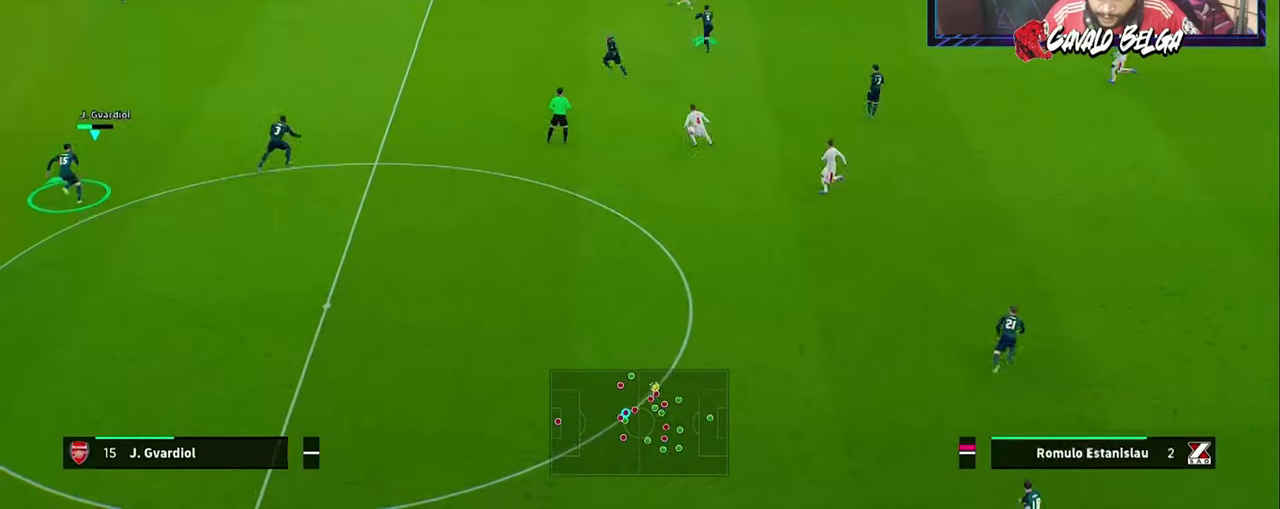
{"buttons": ["R2", "L3"], "left_stick": "down-left", "right_stick": "center", "events": [[33, "R1", "up"], [233, "left_stick", "down-left"]]}
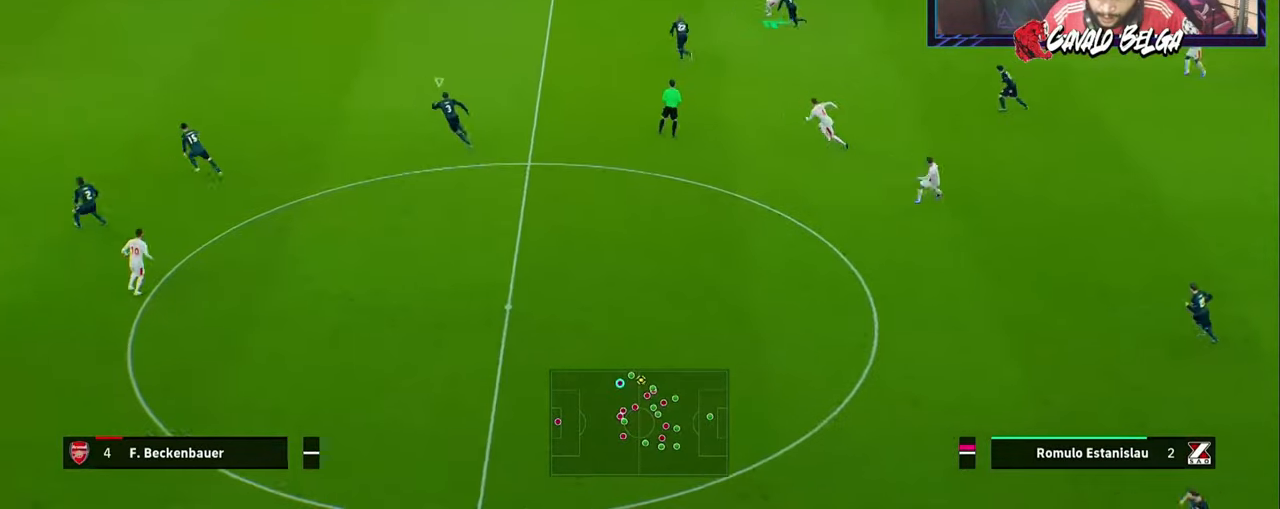
{"buttons": ["SQUARE", "R2", "L3"], "left_stick": "down-left", "right_stick": "center", "events": [[433, "SQUARE", "down"]]}
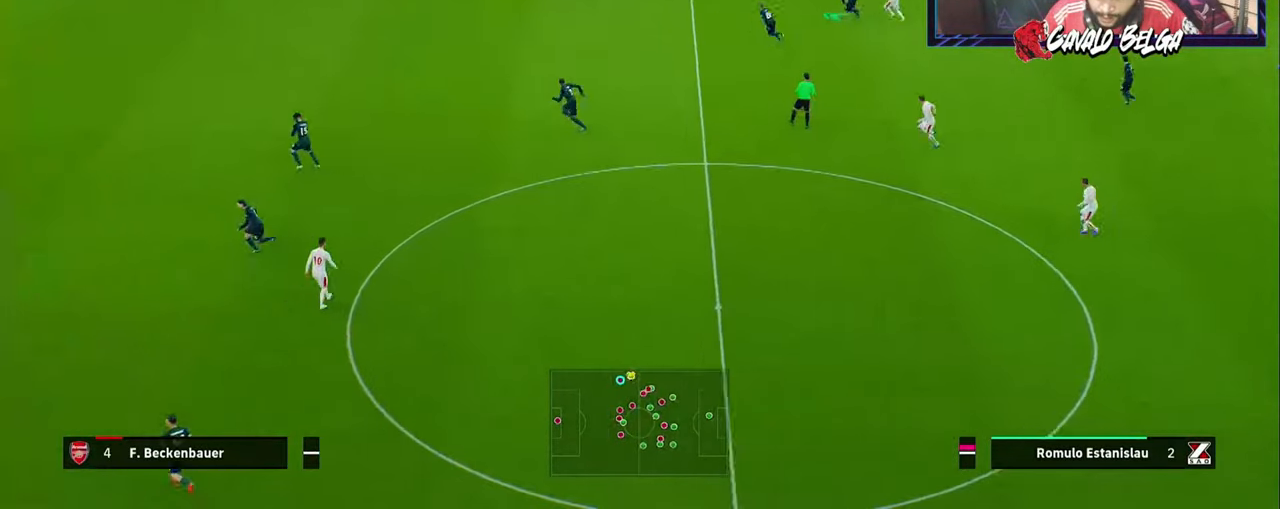
{"buttons": ["R2", "L3"], "left_stick": "down-left", "right_stick": "center", "events": [[100, "SQUARE", "up"]]}
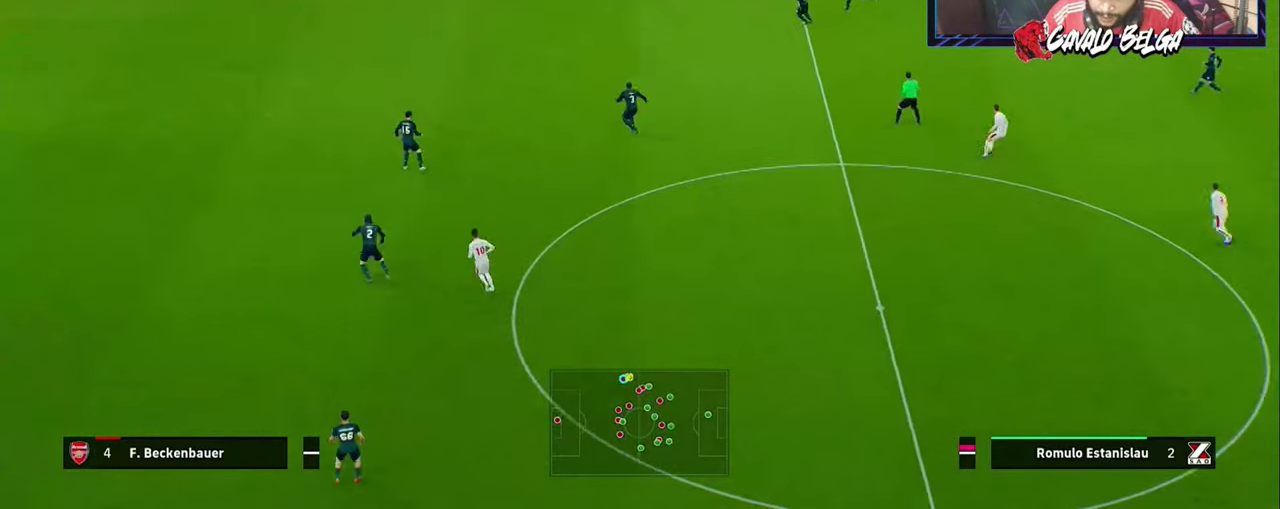
{"buttons": ["R2", "L3"], "left_stick": "up-right", "right_stick": "center", "events": [[100, "left_stick", "down"], [300, "left_stick", "down-right"], [500, "left_stick", "up-right"]]}
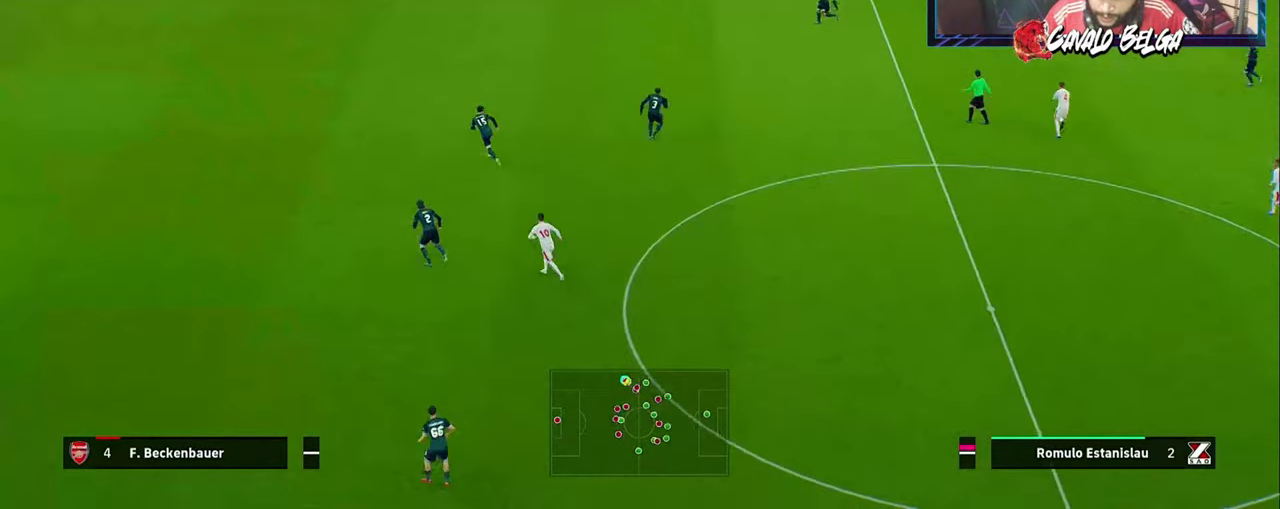
{"buttons": ["R2", "L3"], "left_stick": "down-right", "right_stick": "center", "events": [[133, "L3", "up"], [300, "left_stick", "right"], [466, "L3", "down"], [500, "left_stick", "down-right"]]}
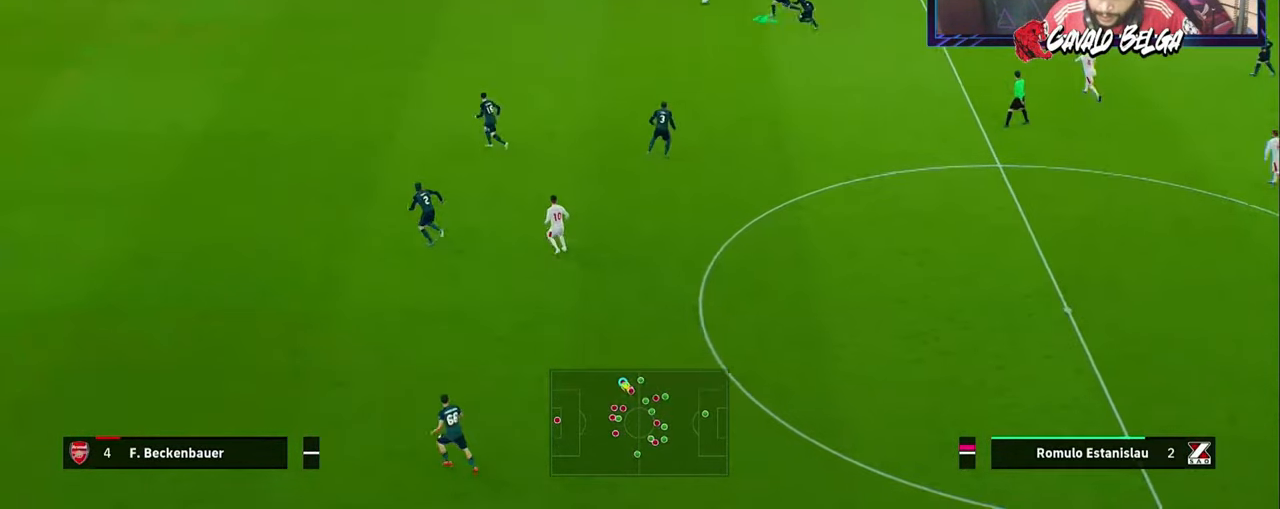
{"buttons": [], "left_stick": "center", "right_stick": "center", "events": [[66, "R2", "up"], [300, "L3", "up"], [300, "left_stick", "right"], [433, "left_stick", "center"]]}
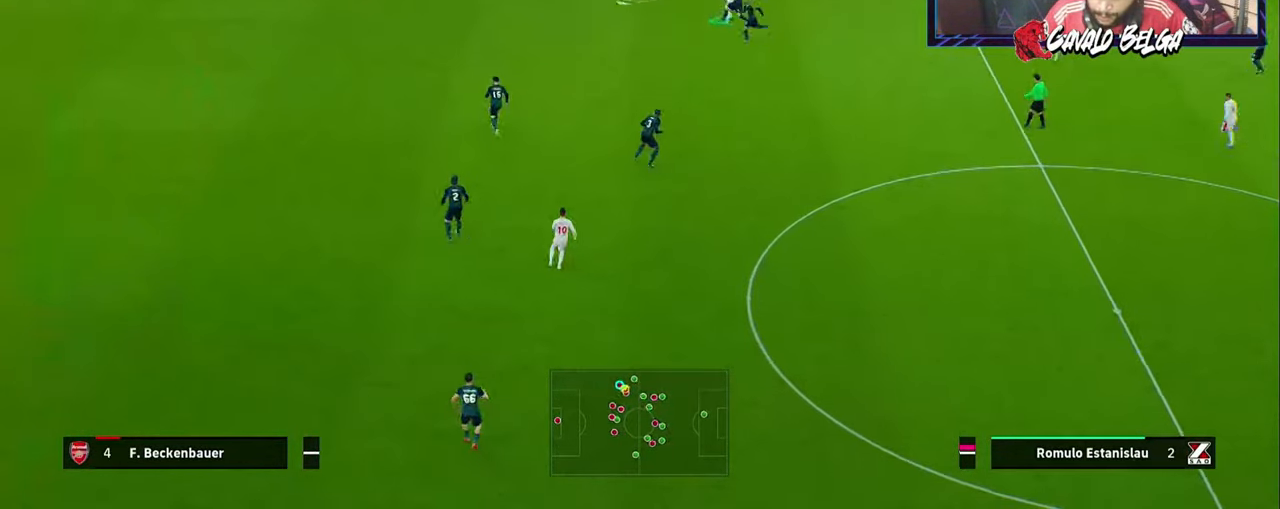
{"buttons": [], "left_stick": "center", "right_stick": "center", "events": []}
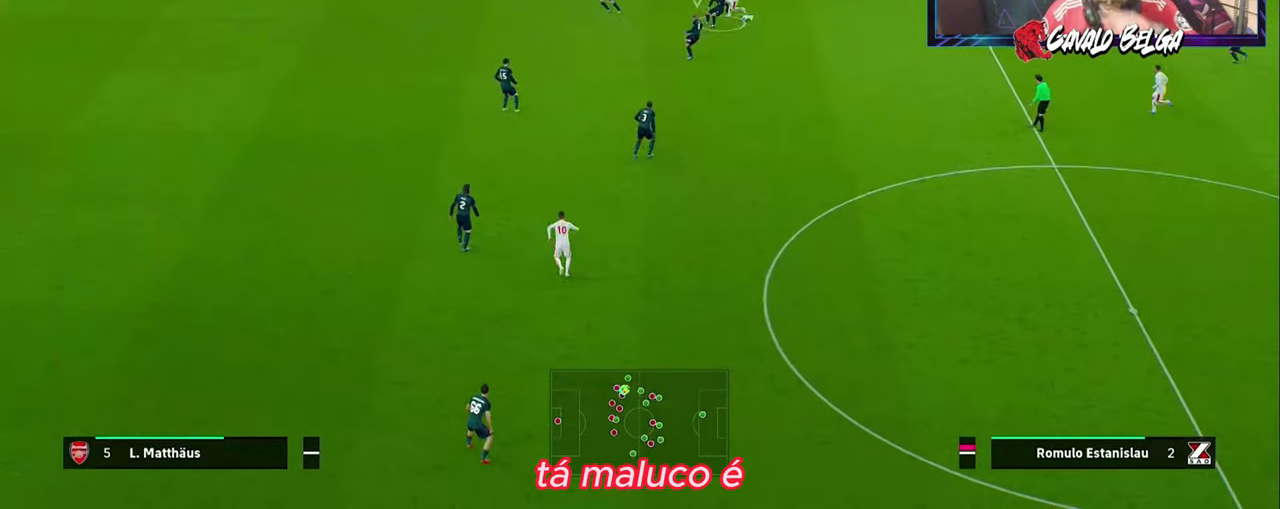
{"buttons": [], "left_stick": "center", "right_stick": "center", "events": []}
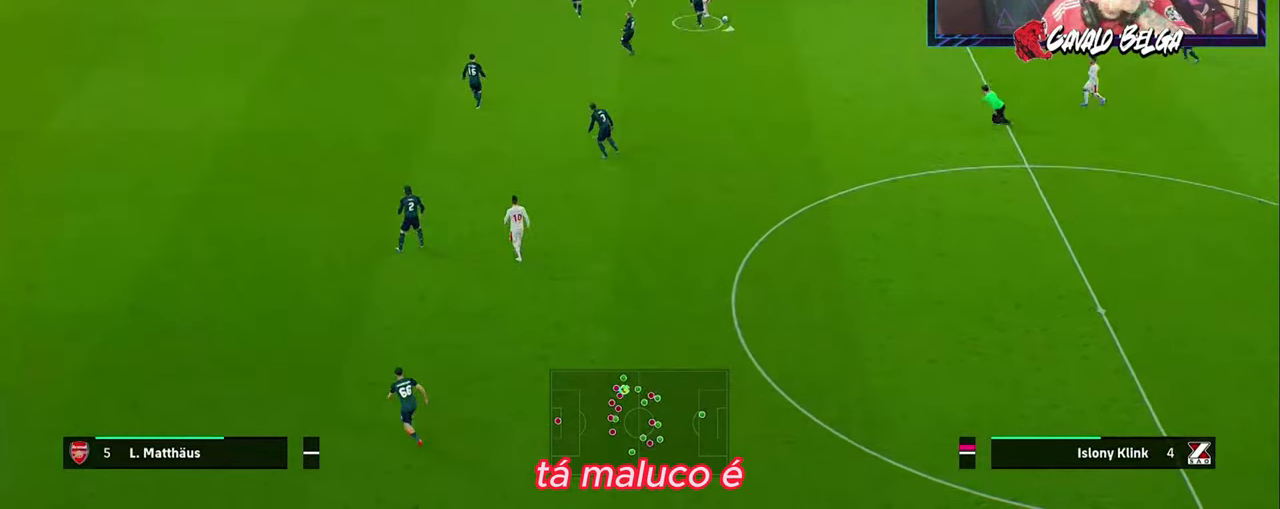
{"buttons": [], "left_stick": "center", "right_stick": "center", "events": []}
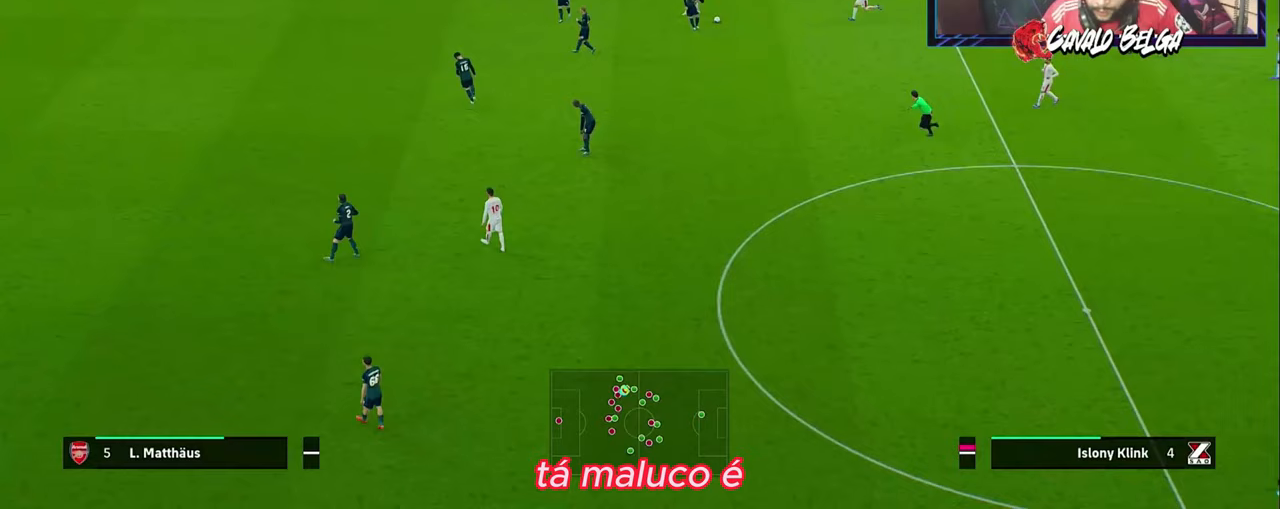
{"buttons": ["DPAD_DOWN"], "left_stick": "center", "right_stick": "center", "events": [[400, "DPAD_DOWN", "down"]]}
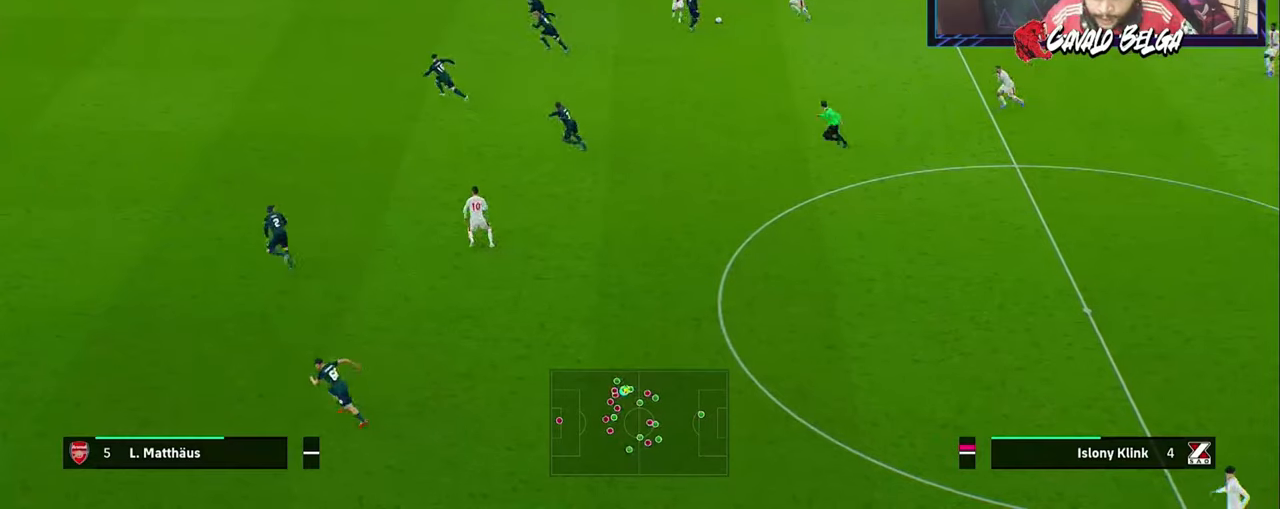
{"buttons": ["DPAD_UP"], "left_stick": "center", "right_stick": "center", "events": [[33, "DPAD_DOWN", "up"], [467, "DPAD_UP", "down"]]}
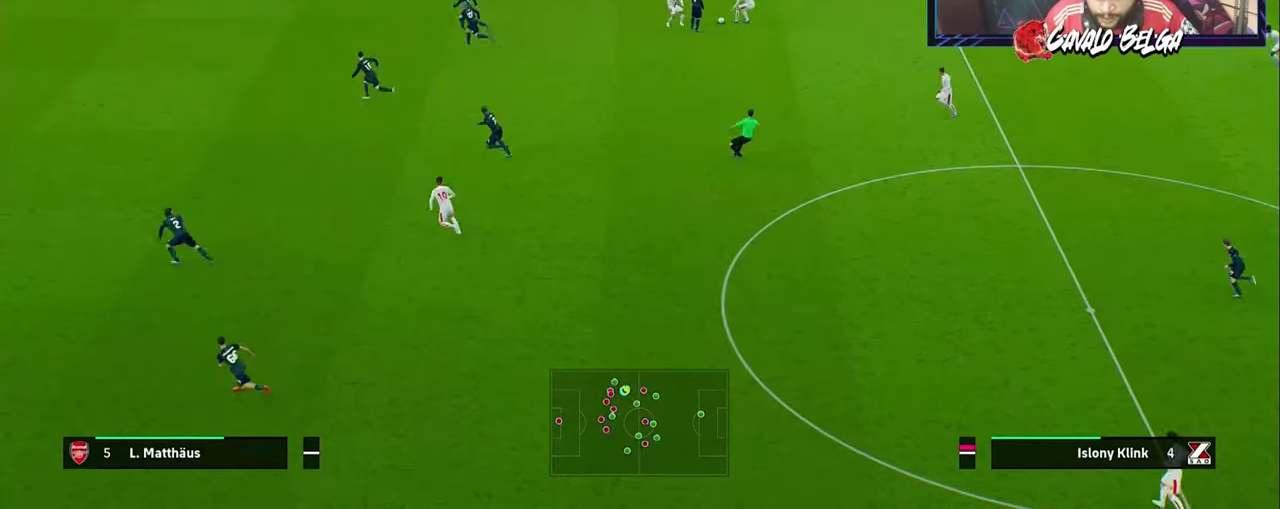
{"buttons": ["L1"], "left_stick": "center", "right_stick": "center", "events": [[67, "DPAD_UP", "up"], [133, "DPAD_UP", "down"], [233, "DPAD_UP", "up"], [300, "DPAD_UP", "down"], [400, "DPAD_UP", "up"], [500, "L1", "down"]]}
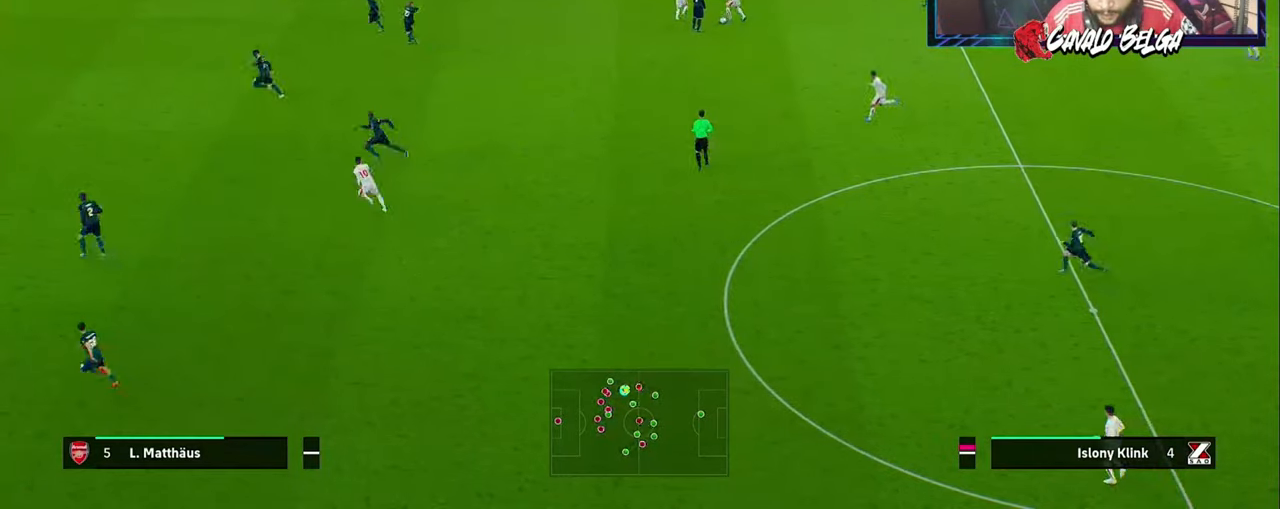
{"buttons": ["R2", "L3"], "left_stick": "down", "right_stick": "center", "events": [[67, "left_stick", "down"], [133, "L1", "up"], [267, "right_stick", "down-left"], [433, "R2", "down"], [433, "right_stick", "center"], [500, "L3", "down"]]}
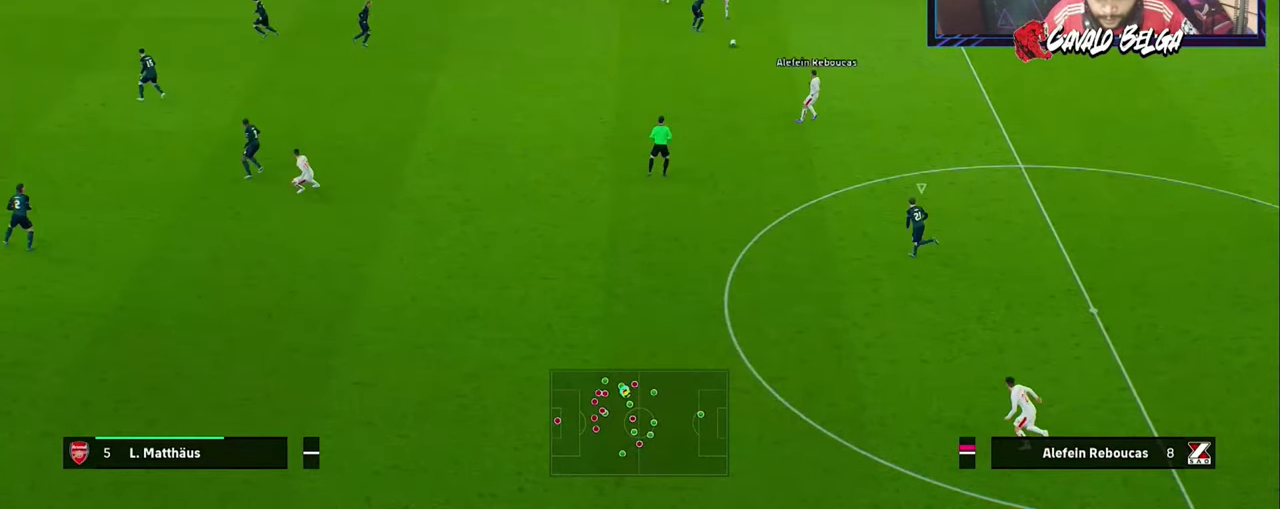
{"buttons": ["R2", "L3"], "left_stick": "down-left", "right_stick": "center", "events": [[33, "left_stick", "down-left"], [367, "L1", "down"], [433, "SQUARE", "down"], [467, "L1", "up"], [467, "SQUARE", "up"]]}
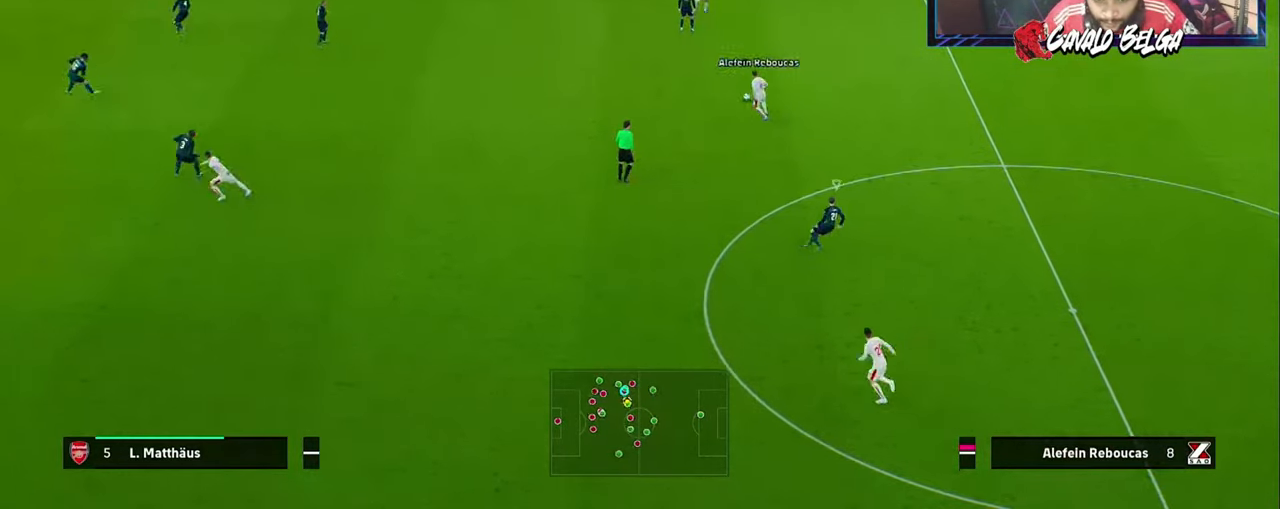
{"buttons": ["R2"], "left_stick": "down", "right_stick": "center", "events": [[33, "L3", "up"], [67, "left_stick", "down"]]}